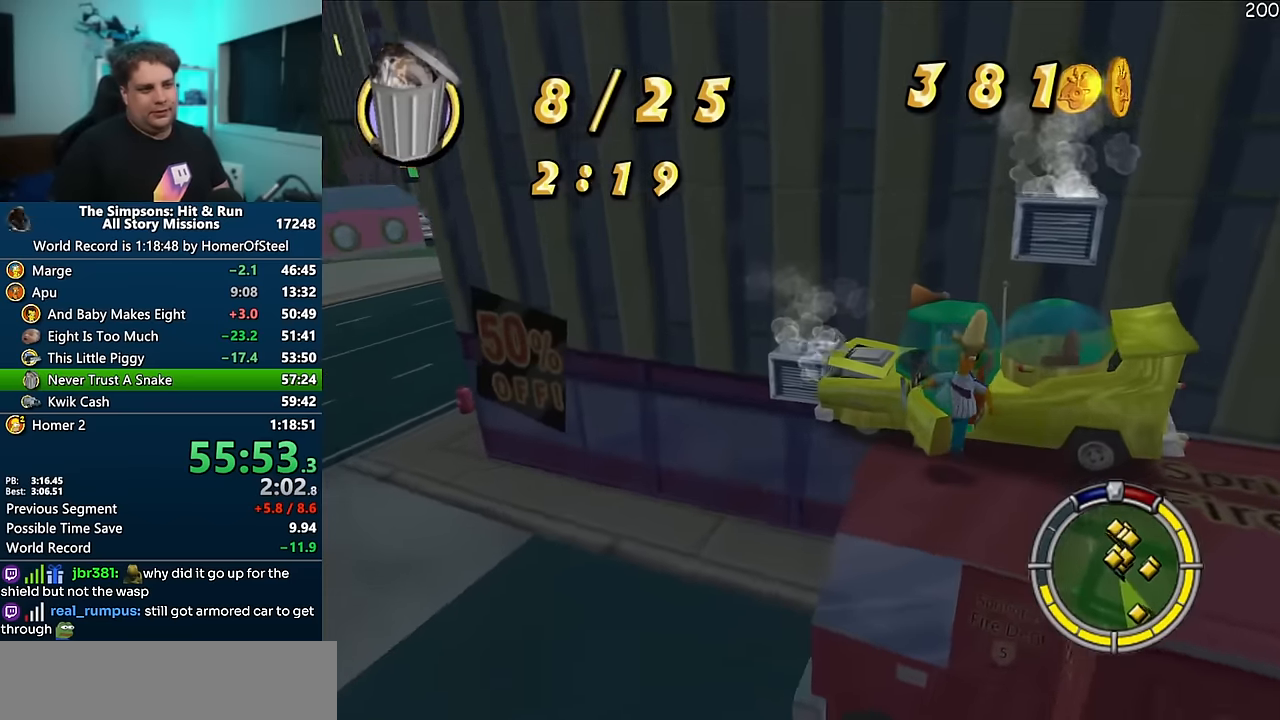
Gameplay with a controller (Xbox layout); each line is a JSON object with the inputs held at the frame after it. "events" lists button and stick changes between this image and that frame as [ms after this image, input, new state], when the widget could be followed in between. Not read: B DPAD_LEFT L3 R3.
{"buttons": [], "left_stick": "up-right", "right_stick": "center", "events": [[133, "left_stick", "up-right"], [383, "right_stick", "center"]]}
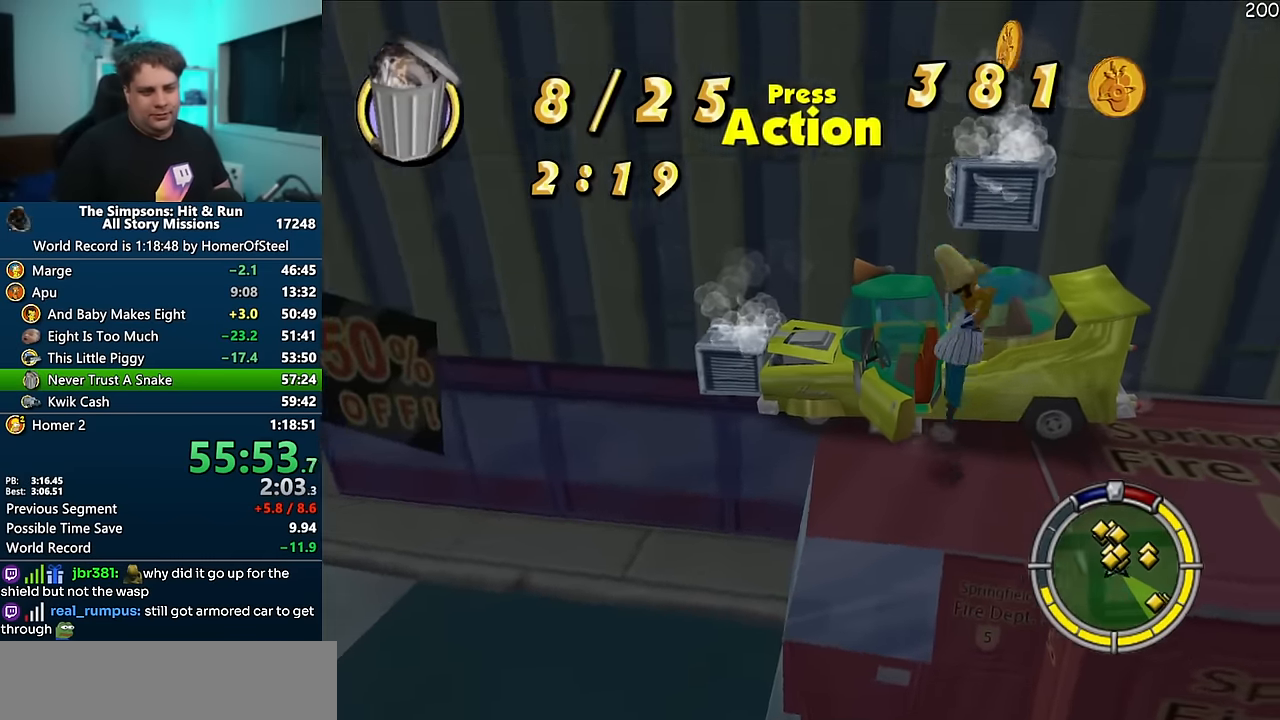
{"buttons": [], "left_stick": "up", "right_stick": "center", "events": [[300, "left_stick", "up"]]}
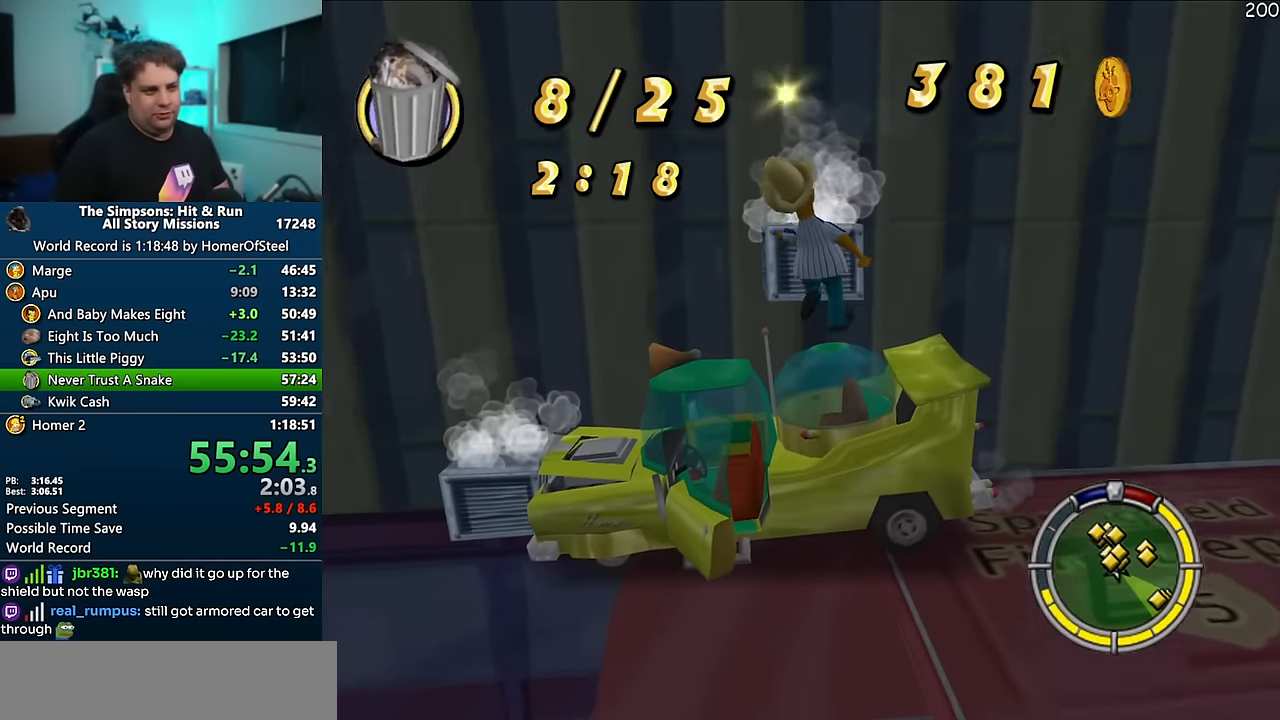
{"buttons": [], "left_stick": "up", "right_stick": "center", "events": []}
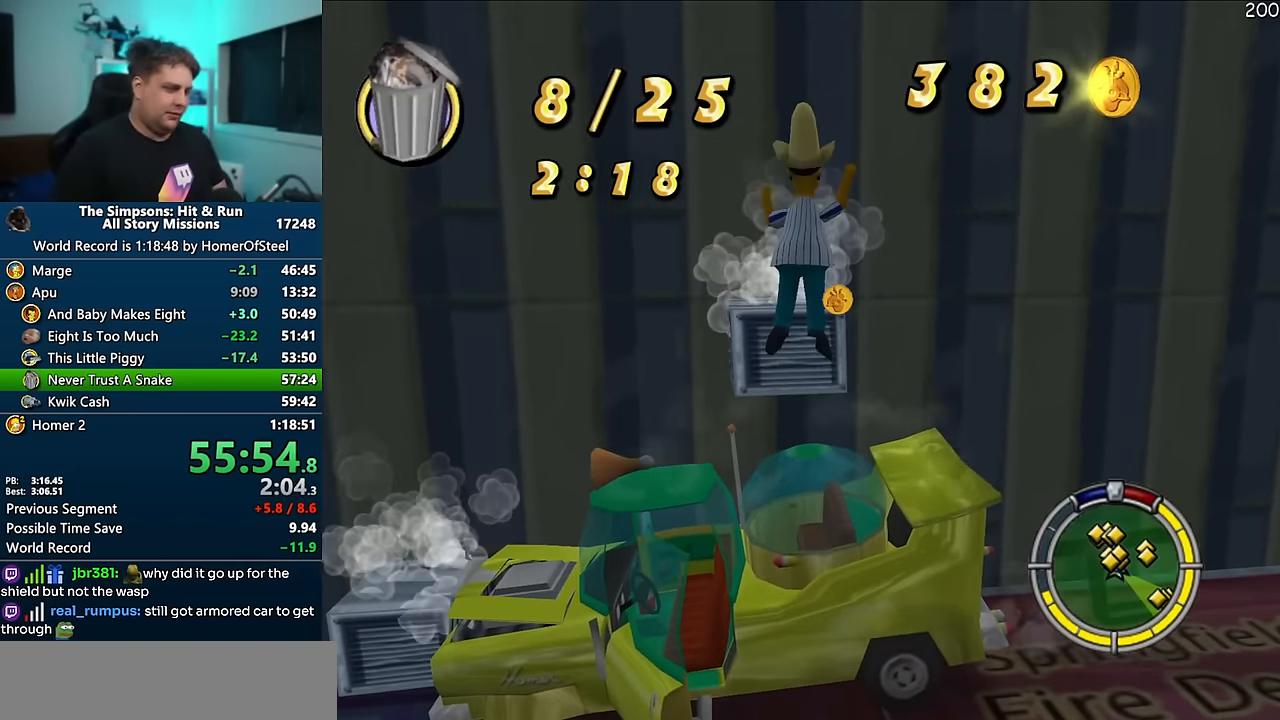
{"buttons": ["X"], "left_stick": "up-right", "right_stick": "center", "events": [[166, "left_stick", "up-right"], [366, "X", "down"]]}
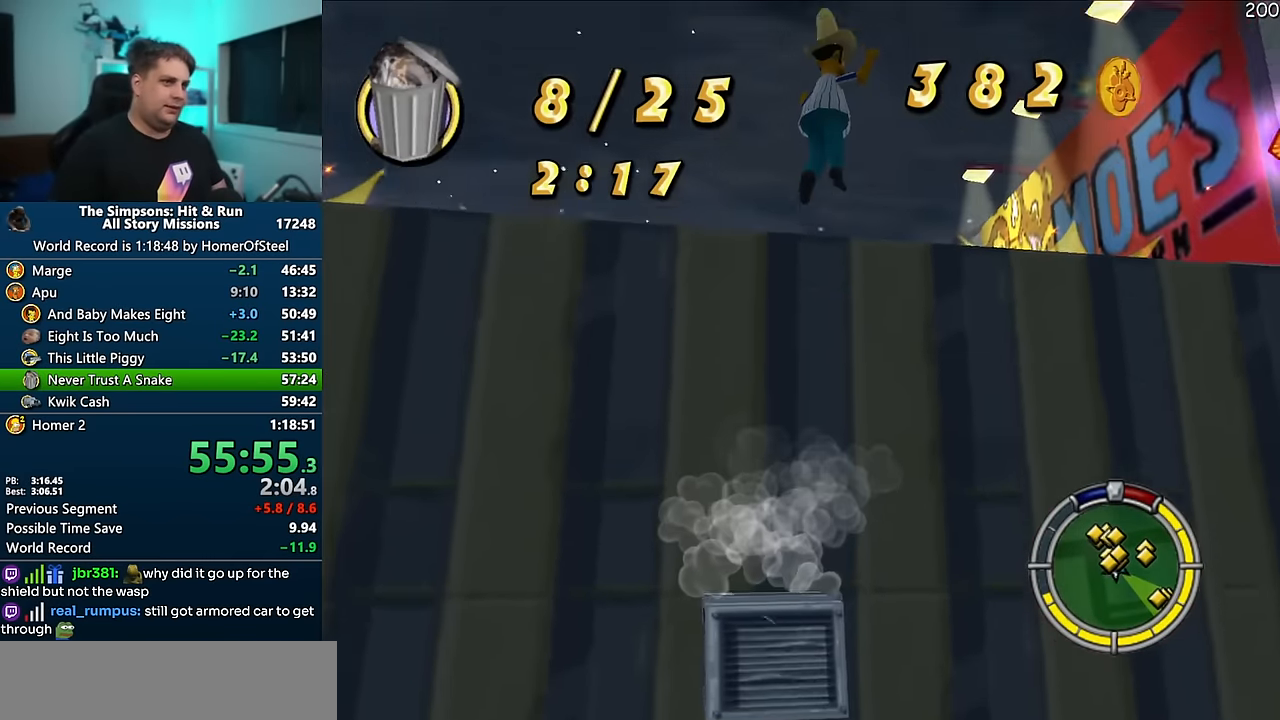
{"buttons": ["X"], "left_stick": "up-right", "right_stick": "center", "events": []}
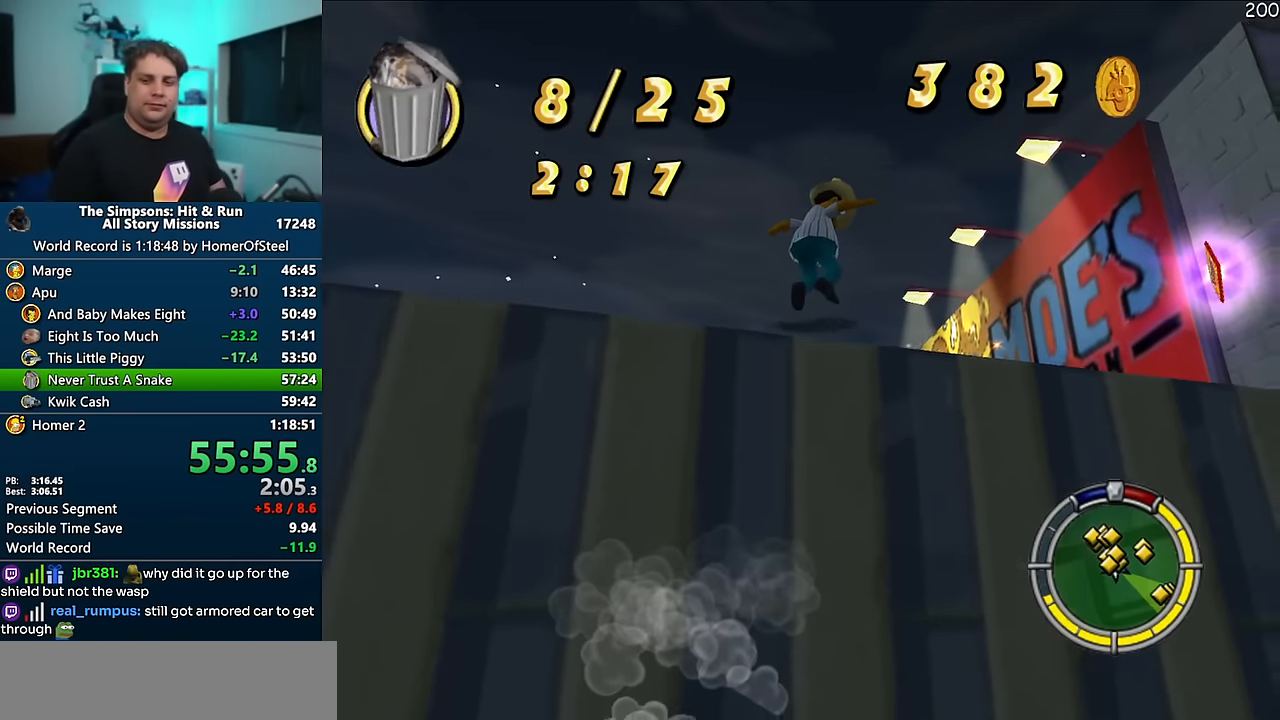
{"buttons": ["X"], "left_stick": "up", "right_stick": "center", "events": [[183, "left_stick", "up"]]}
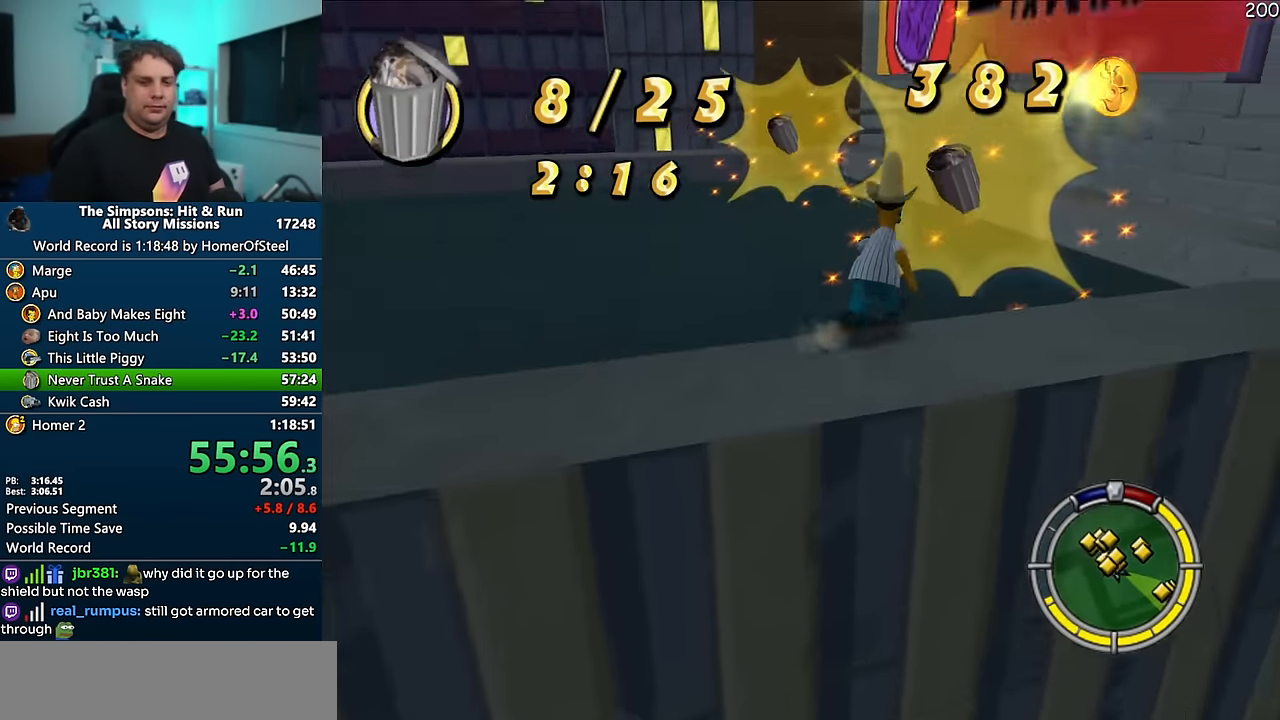
{"buttons": ["X"], "left_stick": "up-left", "right_stick": "center", "events": [[500, "left_stick", "up-left"]]}
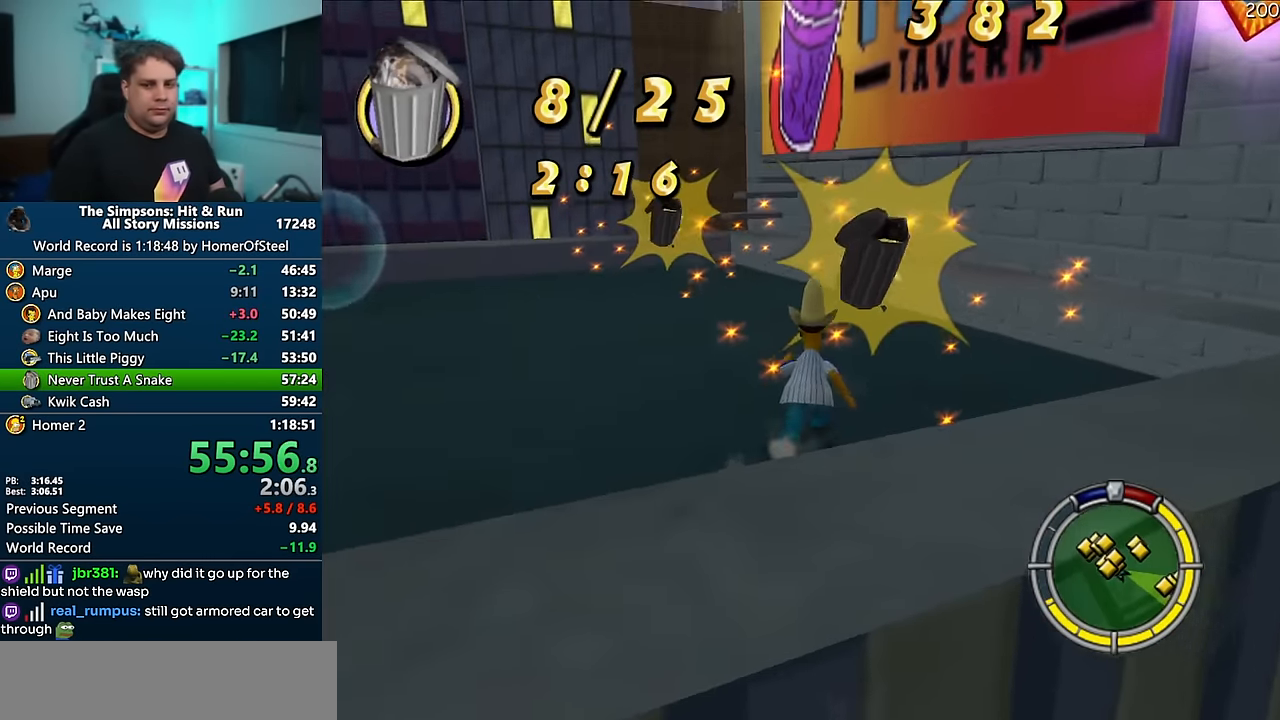
{"buttons": ["X"], "left_stick": "up", "right_stick": "right", "events": [[400, "right_stick", "right"], [483, "left_stick", "up"]]}
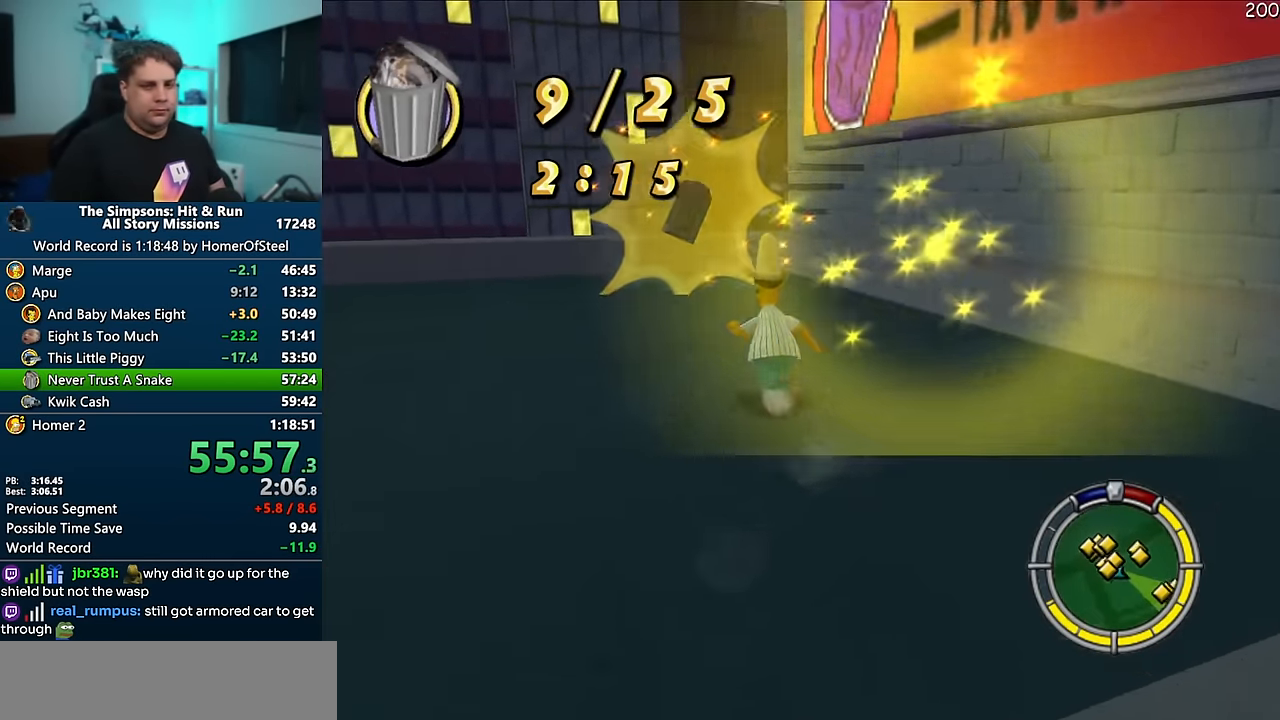
{"buttons": ["X"], "left_stick": "up", "right_stick": "right", "events": []}
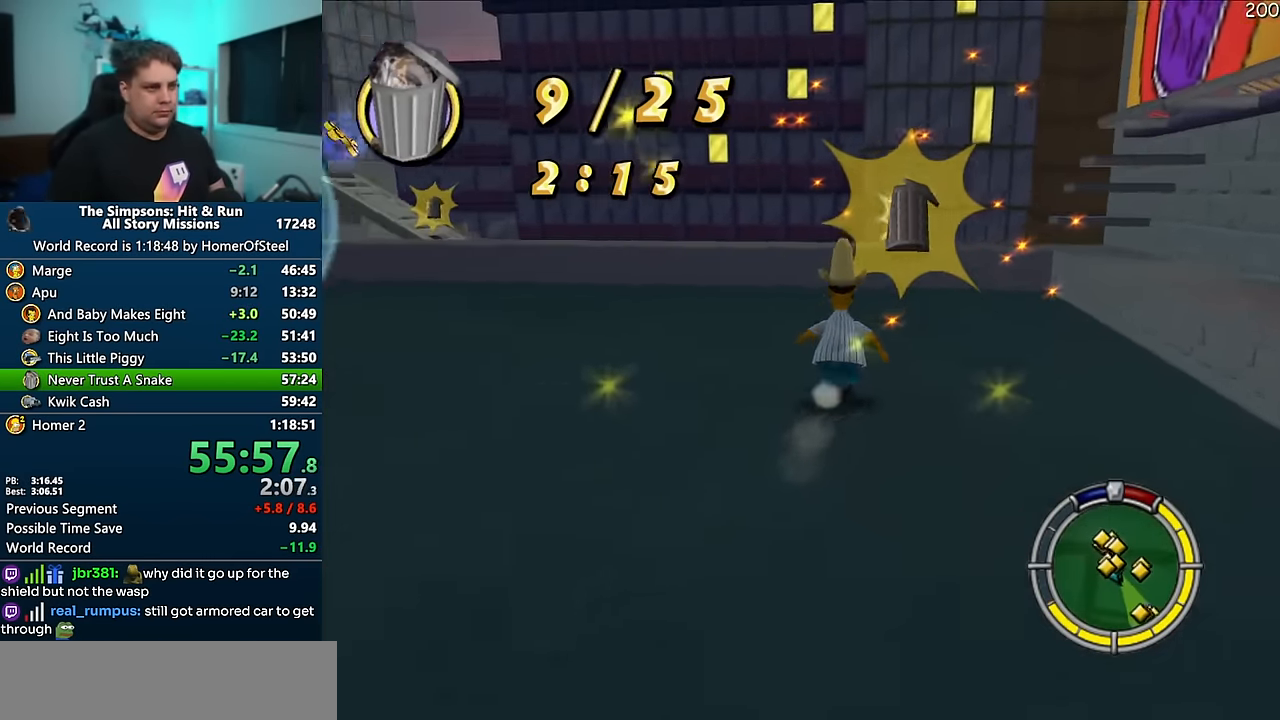
{"buttons": ["X"], "left_stick": "left", "right_stick": "right", "events": [[416, "left_stick", "left"]]}
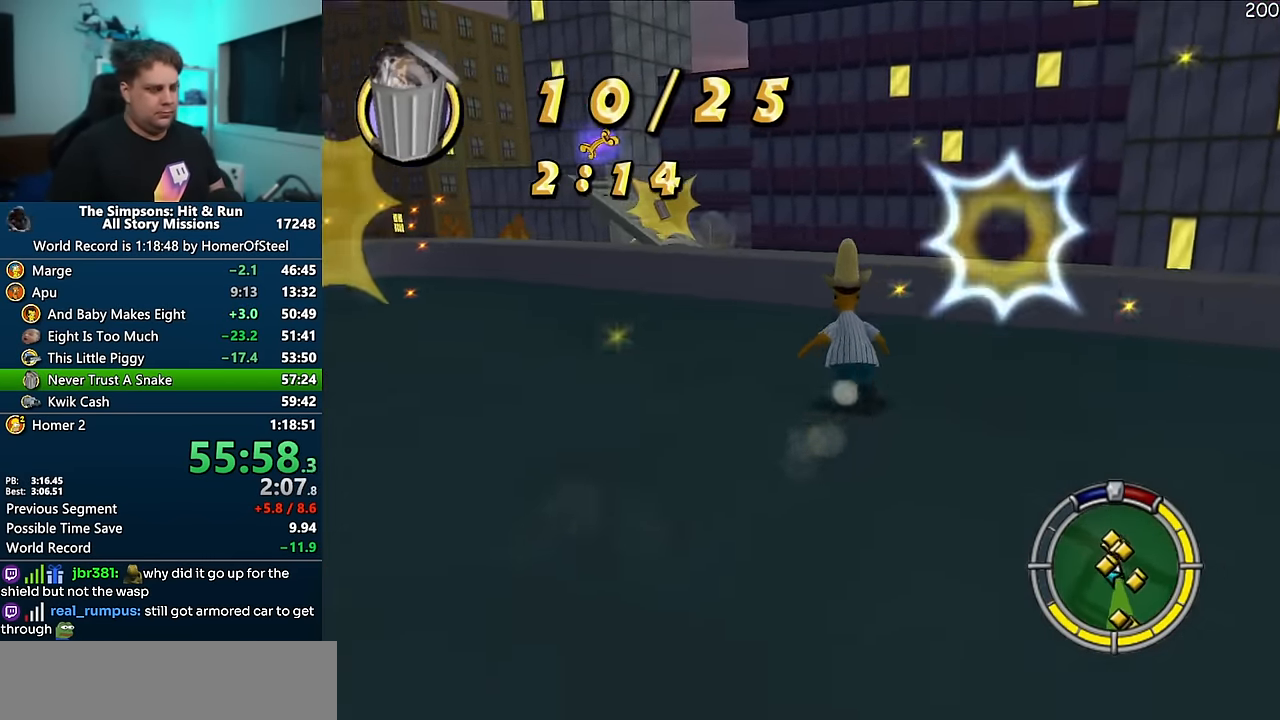
{"buttons": ["X"], "left_stick": "up", "right_stick": "right", "events": [[16, "left_stick", "down-left"], [333, "left_stick", "up-left"], [433, "left_stick", "up"]]}
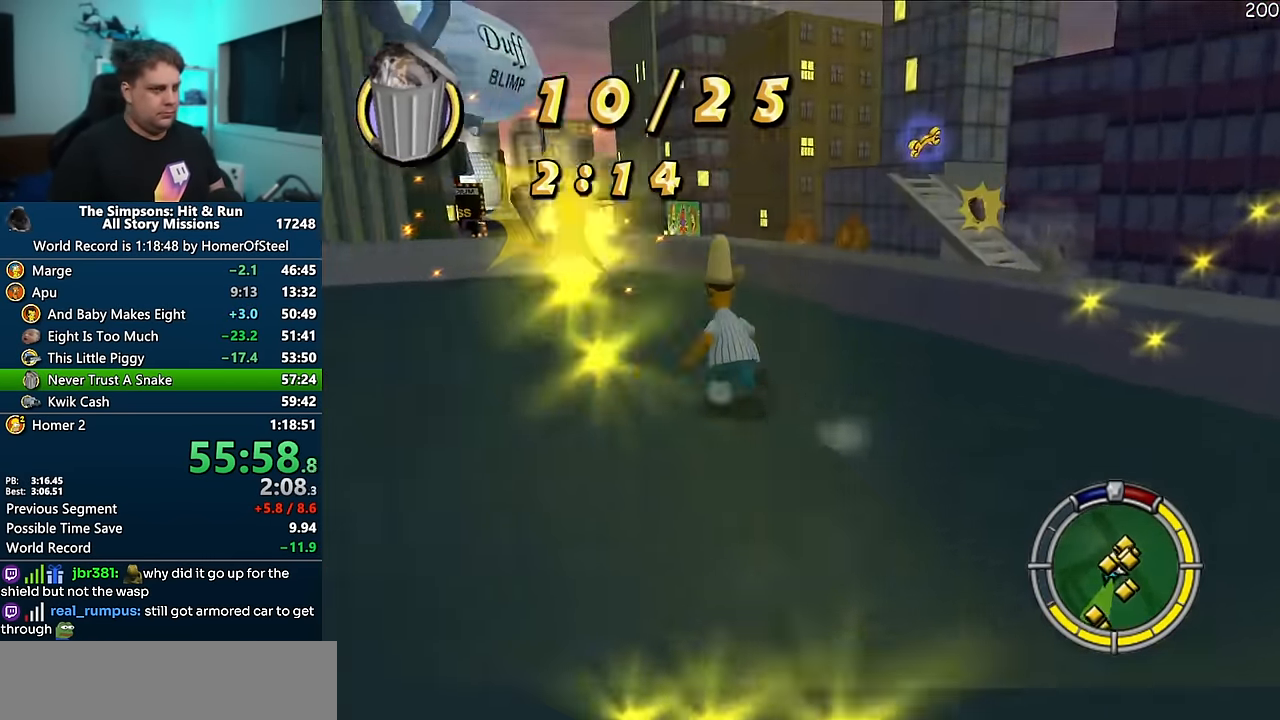
{"buttons": ["X"], "left_stick": "up", "right_stick": "right", "events": []}
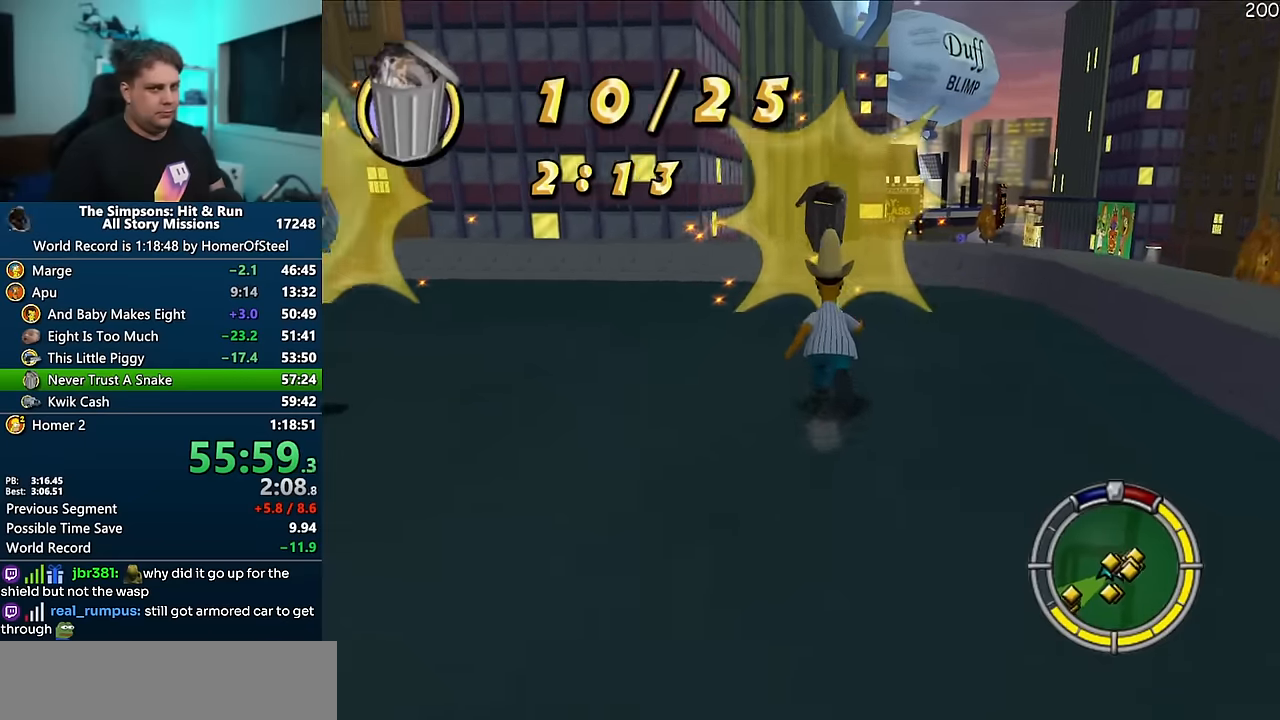
{"buttons": ["X"], "left_stick": "up-left", "right_stick": "right", "events": [[416, "left_stick", "up-left"]]}
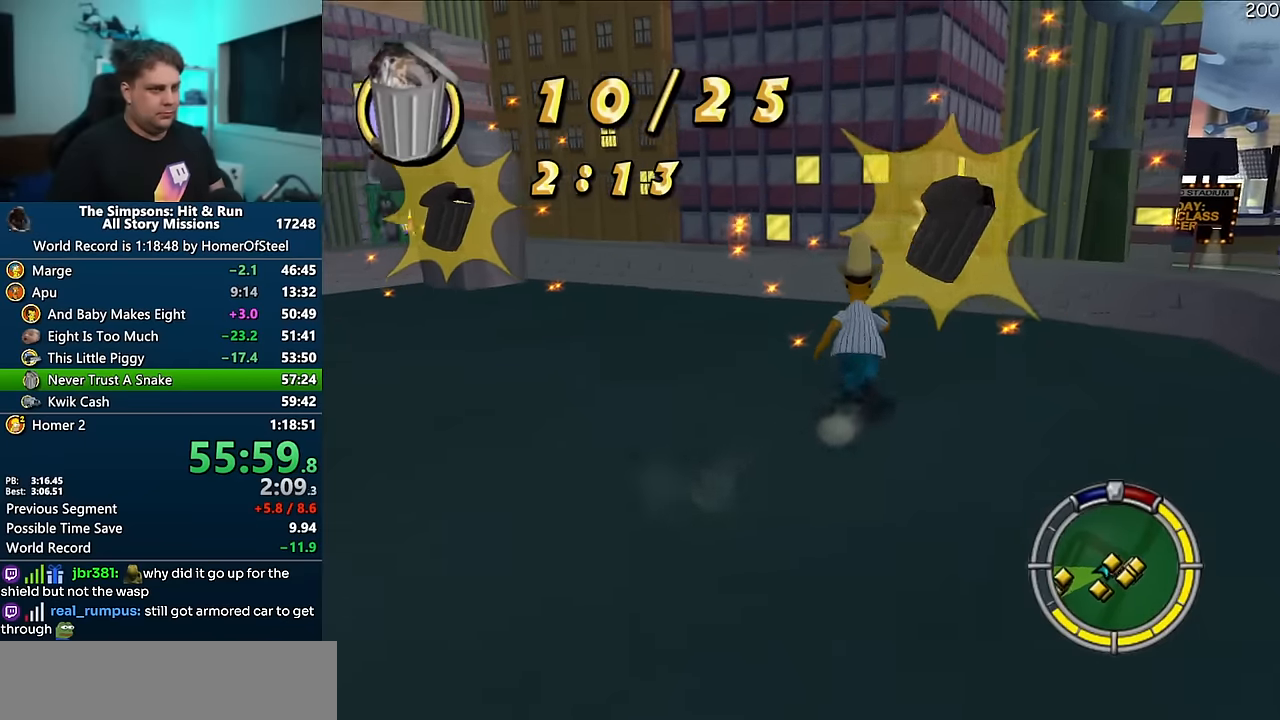
{"buttons": ["X"], "left_stick": "up-left", "right_stick": "right", "events": [[83, "left_stick", "left"], [183, "left_stick", "down-left"], [400, "left_stick", "up-left"]]}
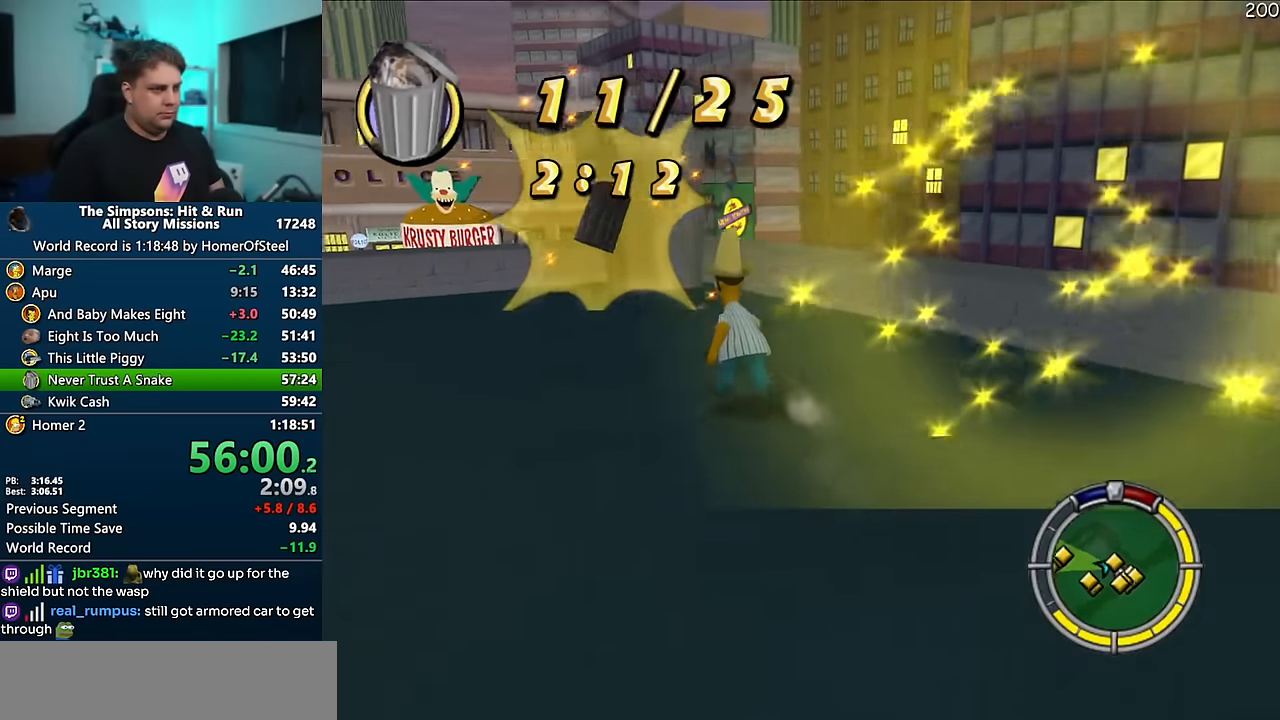
{"buttons": ["X"], "left_stick": "up", "right_stick": "right", "events": [[200, "left_stick", "up"]]}
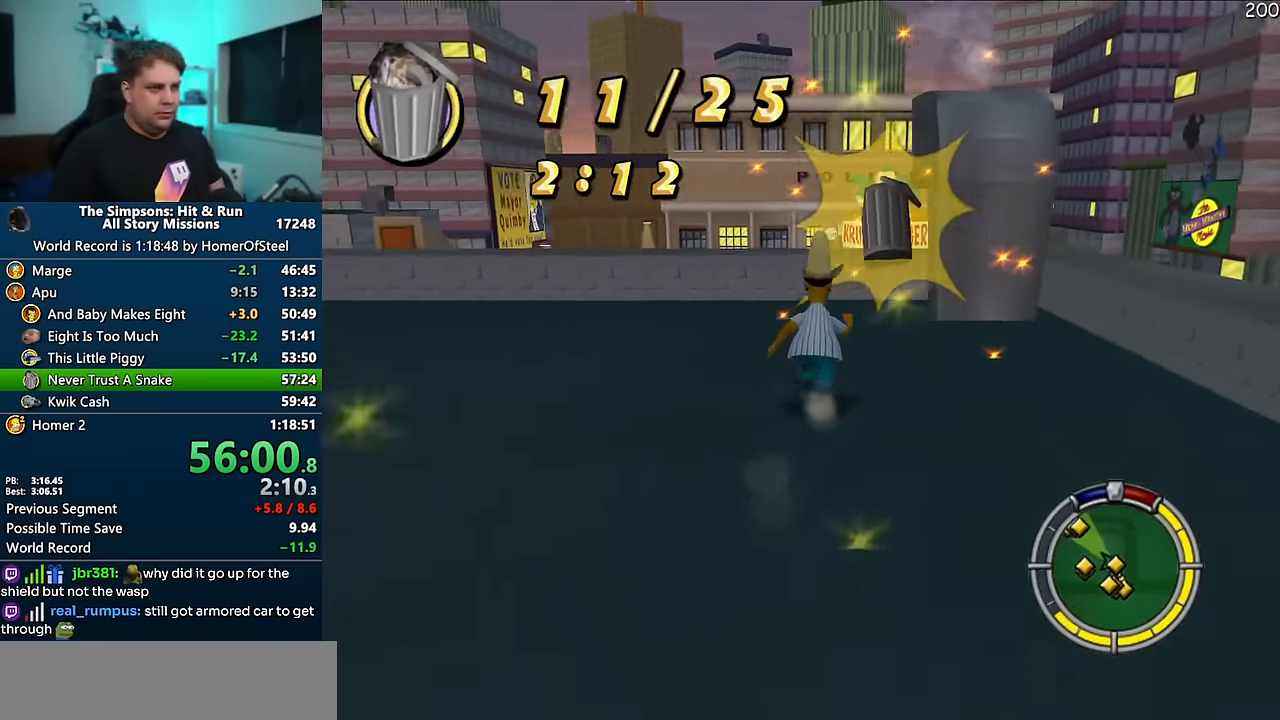
{"buttons": ["X"], "left_stick": "up-left", "right_stick": "right", "events": [[83, "left_stick", "up-left"], [250, "left_stick", "up"], [383, "left_stick", "up-left"]]}
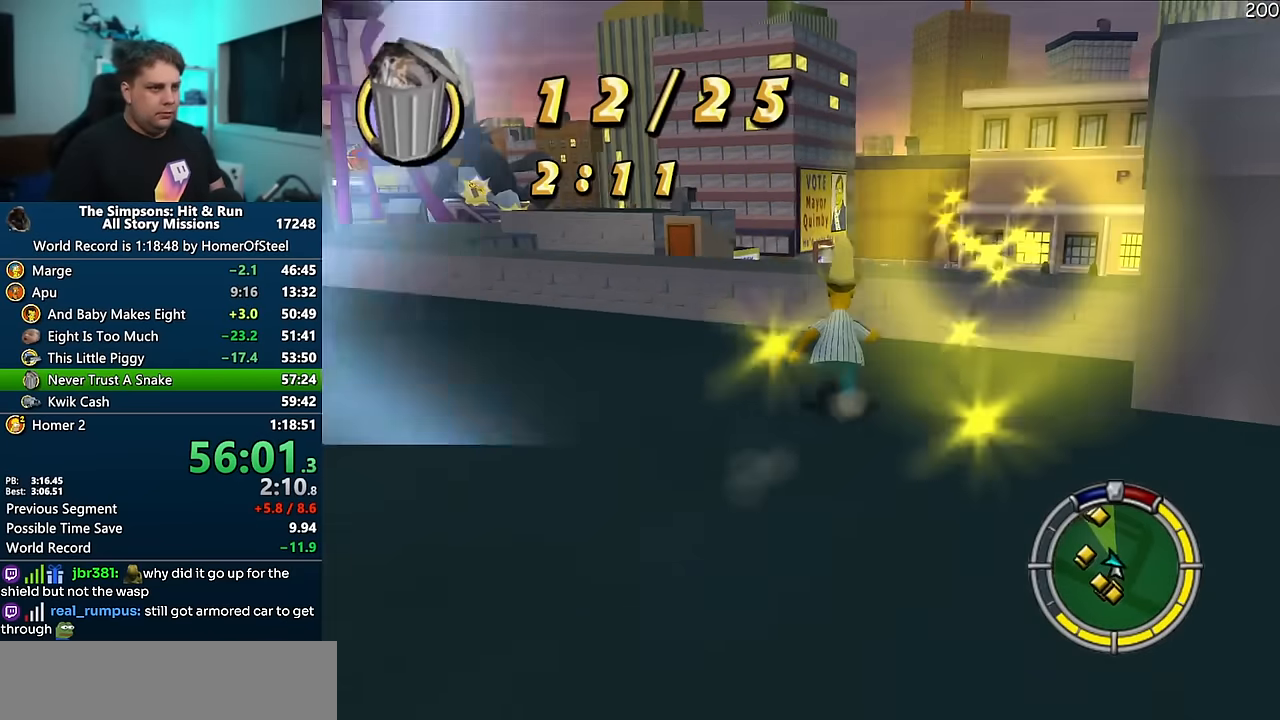
{"buttons": ["X"], "left_stick": "up", "right_stick": "center", "events": [[83, "left_stick", "up"], [233, "right_stick", "center"]]}
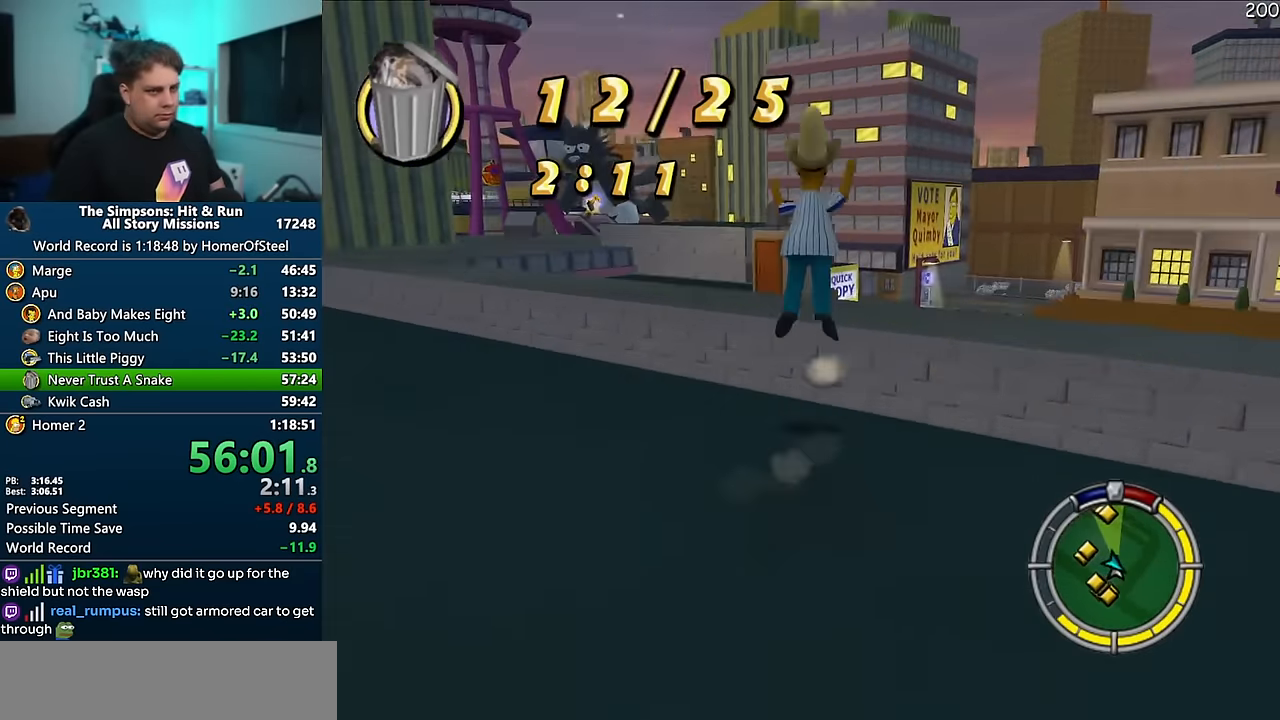
{"buttons": ["X"], "left_stick": "up", "right_stick": "right", "events": [[100, "right_stick", "up"], [333, "right_stick", "right"]]}
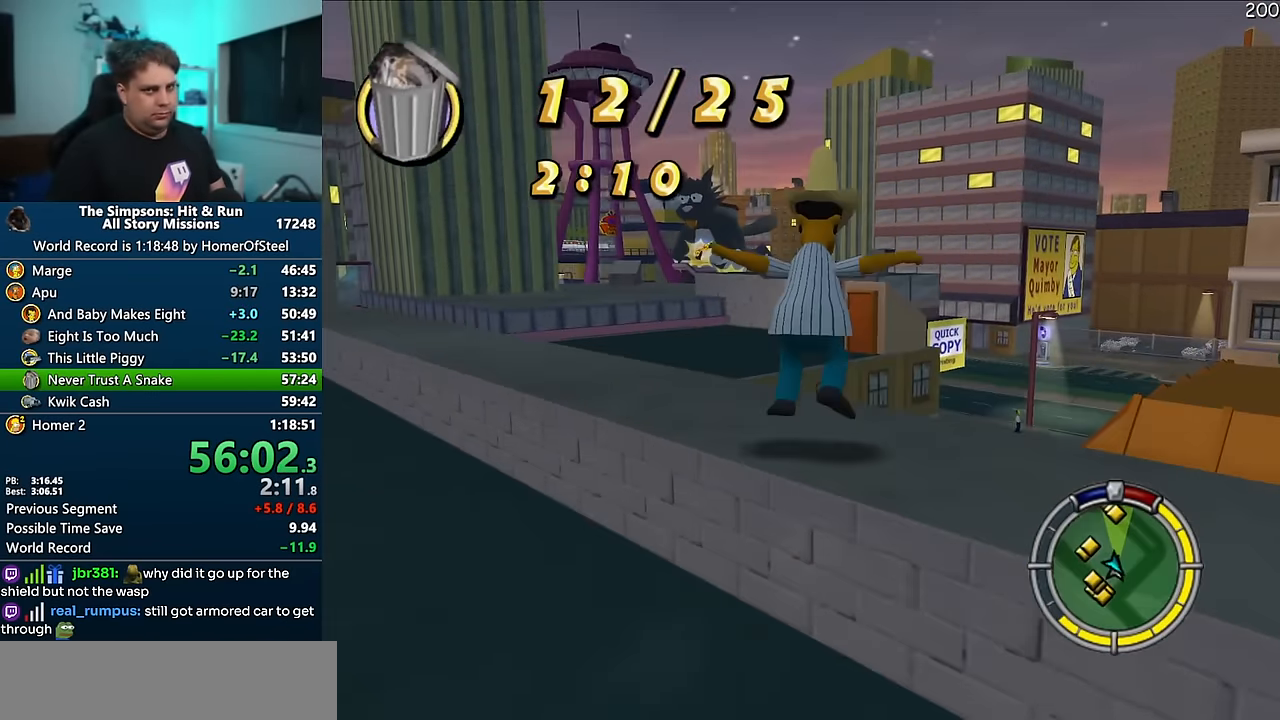
{"buttons": ["X"], "left_stick": "up-right", "right_stick": "right", "events": [[66, "left_stick", "up-right"]]}
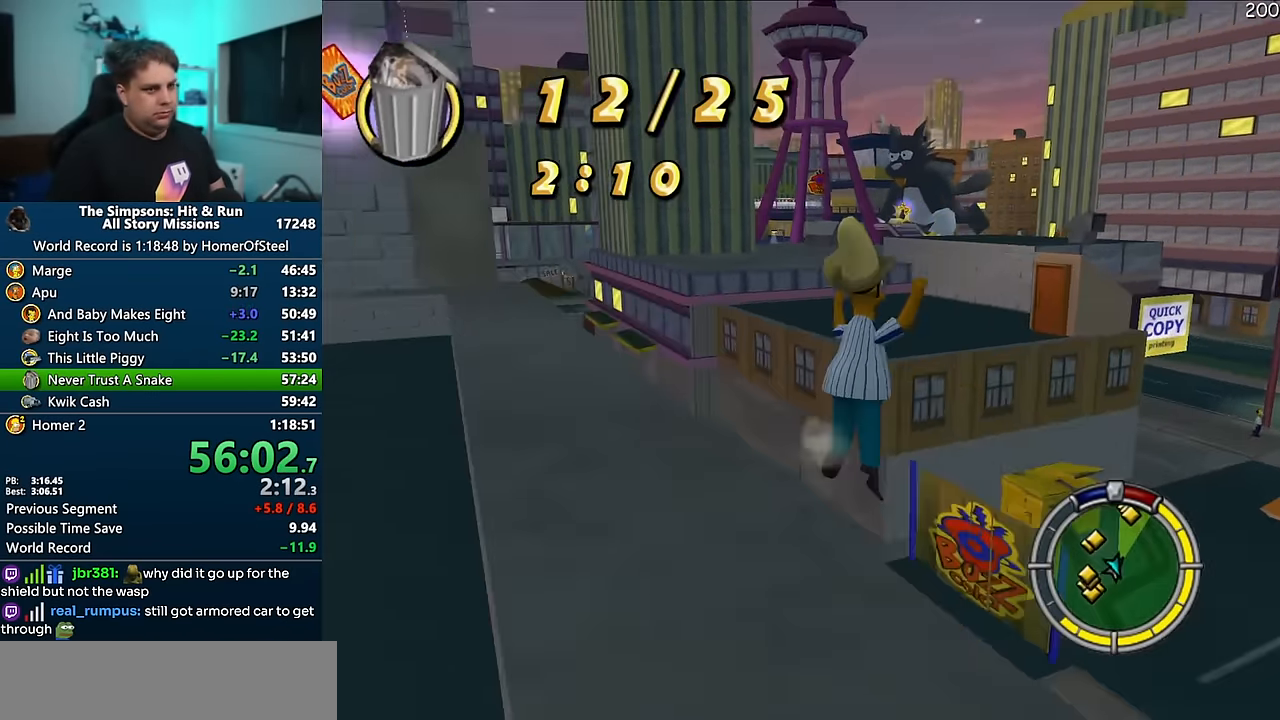
{"buttons": [], "left_stick": "up-left", "right_stick": "right", "events": [[250, "X", "up"], [250, "left_stick", "up"], [400, "left_stick", "up-left"]]}
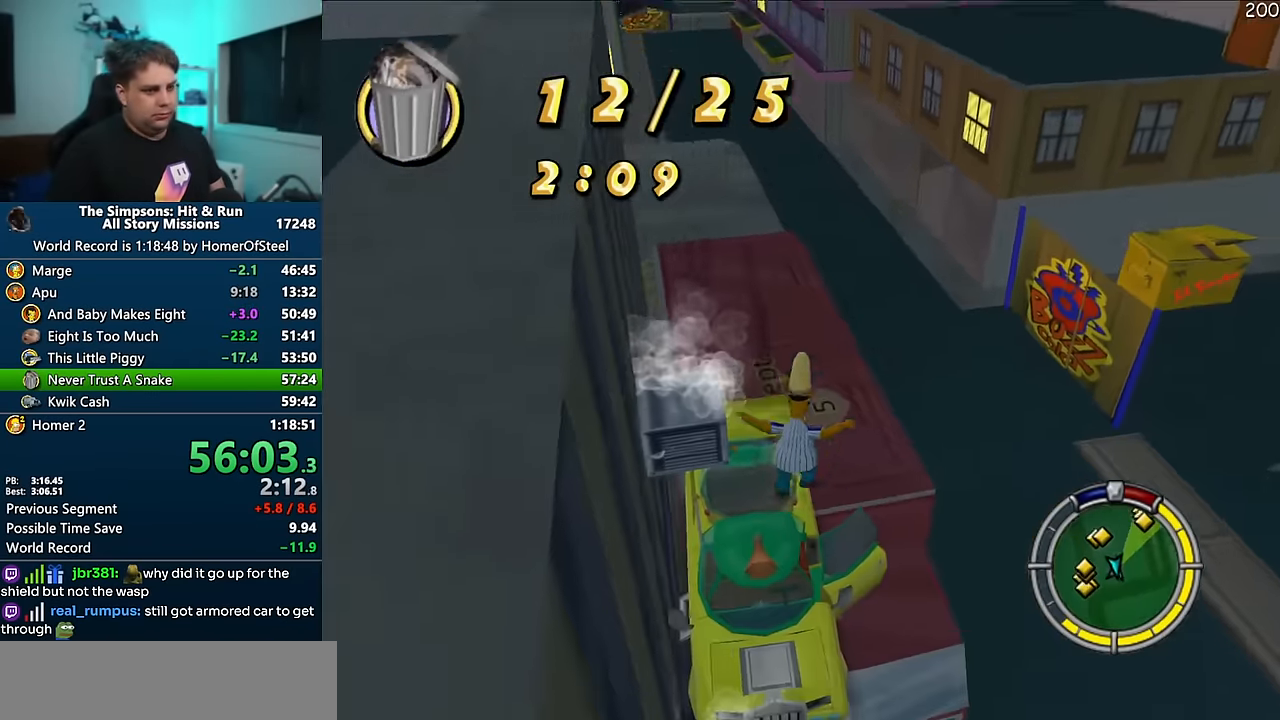
{"buttons": [], "left_stick": "center", "right_stick": "down", "events": [[16, "right_stick", "center"], [50, "left_stick", "left"], [200, "left_stick", "up-left"], [366, "left_stick", "center"], [483, "right_stick", "down"]]}
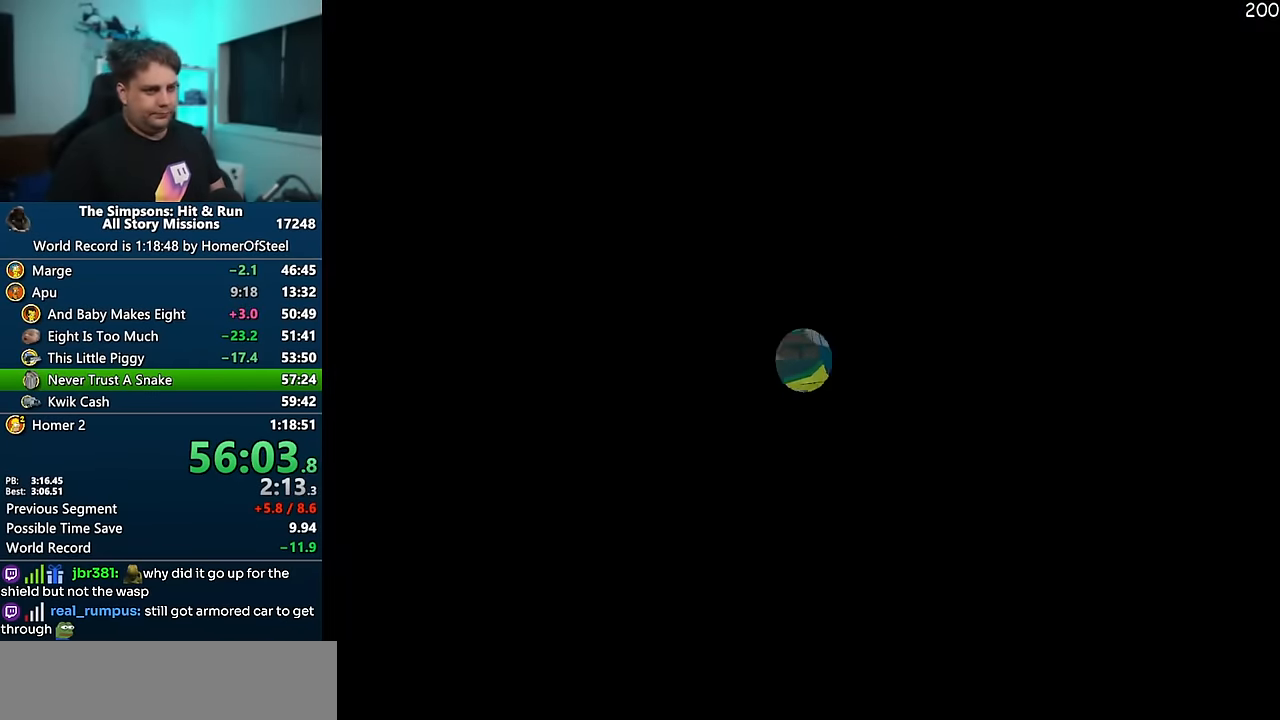
{"buttons": [], "left_stick": "center", "right_stick": "down", "events": []}
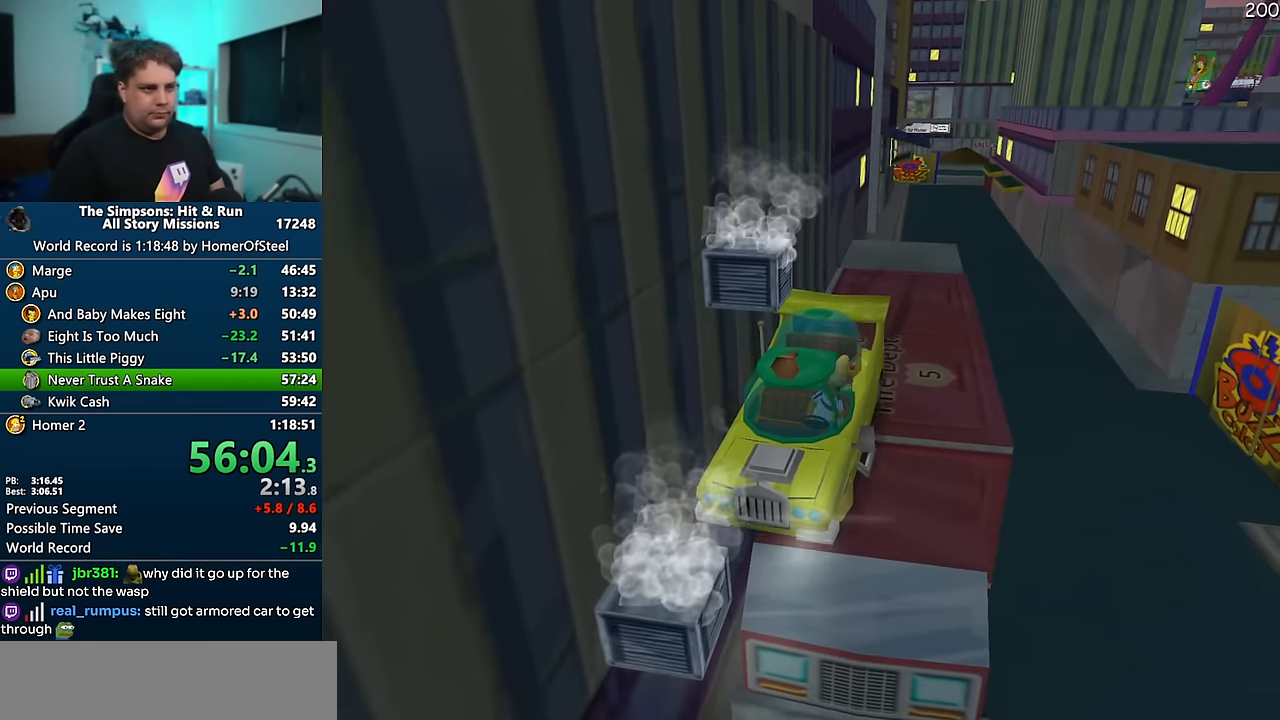
{"buttons": [], "left_stick": "left", "right_stick": "down", "events": [[400, "left_stick", "left"]]}